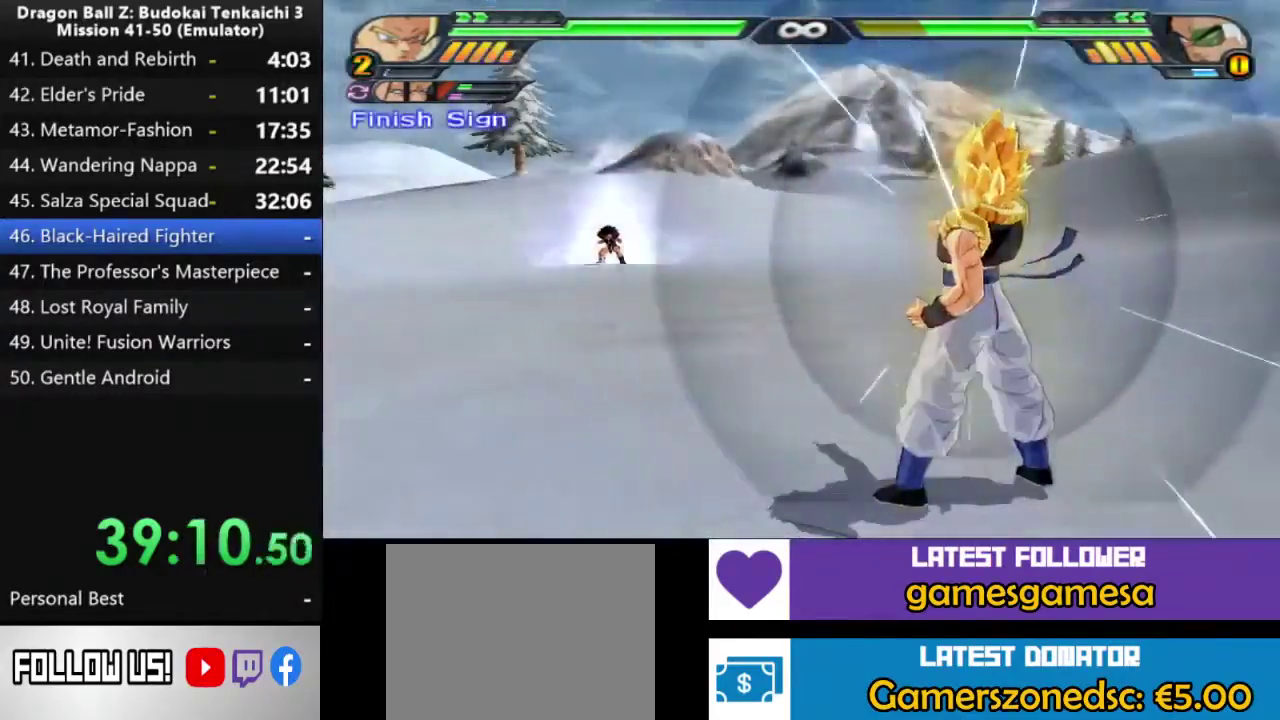
Gameplay with a controller (PlayStation layout); each line is a JSON object with the inputs held at the frame after it. "events" lists button and stick changes between this image and that frame as [ms after this image, input, new state], when the widget could be followed in between. Not read: CIRCLE L2 left_stick.
{"buttons": ["DPAD_UP"], "right_stick": "center", "events": [[483, "DPAD_UP", "down"]]}
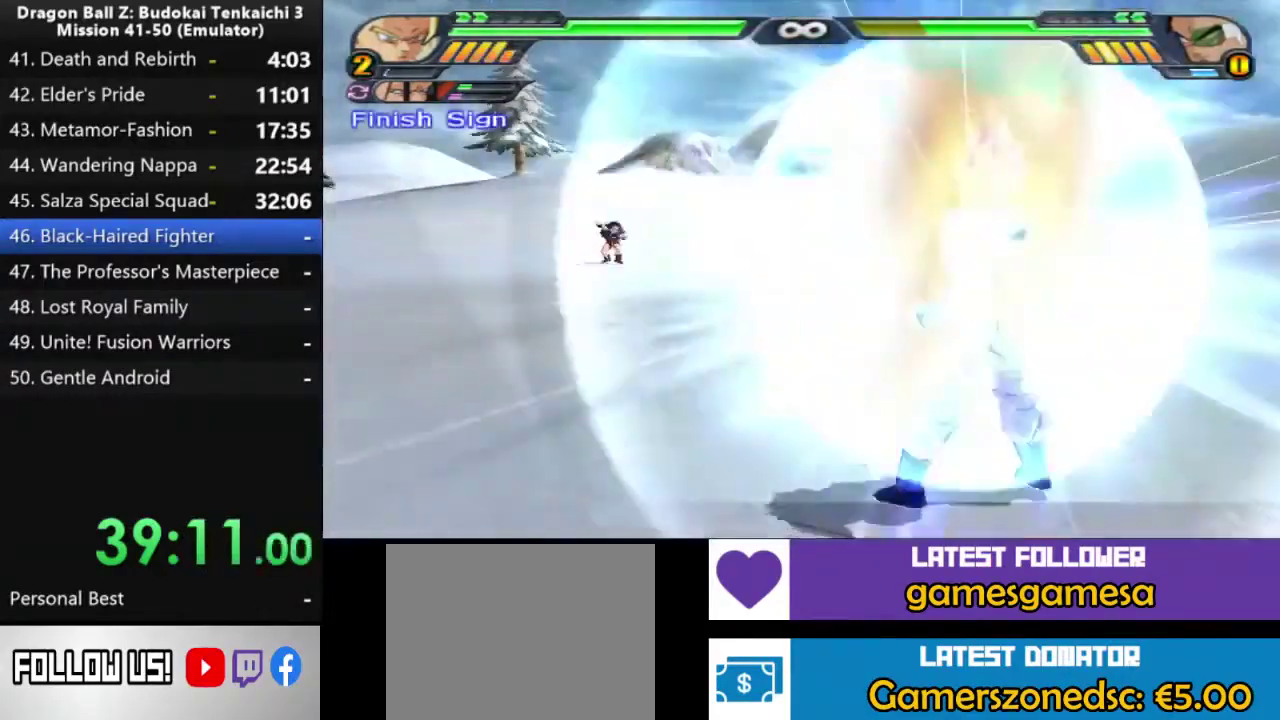
{"buttons": [], "right_stick": "center", "events": [[33, "CROSS", "down"], [317, "DPAD_UP", "up"], [400, "CROSS", "up"]]}
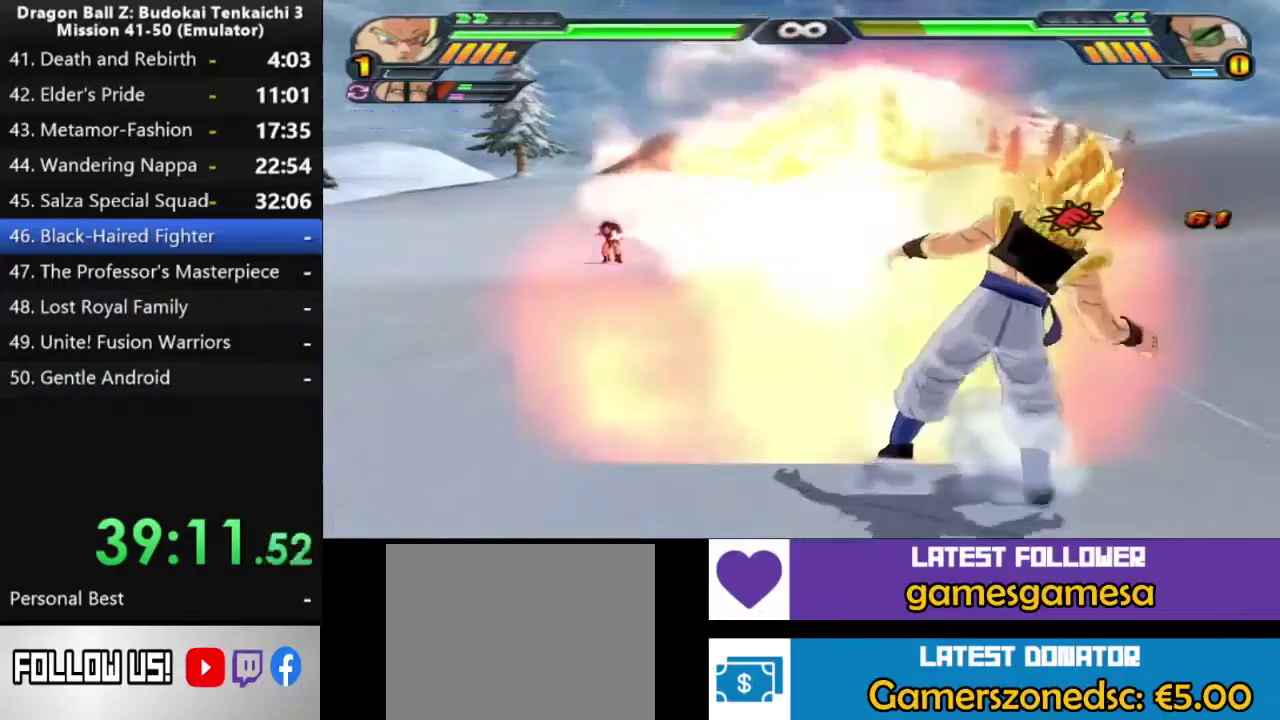
{"buttons": ["CROSS", "DPAD_UP"], "right_stick": "center", "events": [[383, "DPAD_UP", "down"], [467, "CROSS", "down"]]}
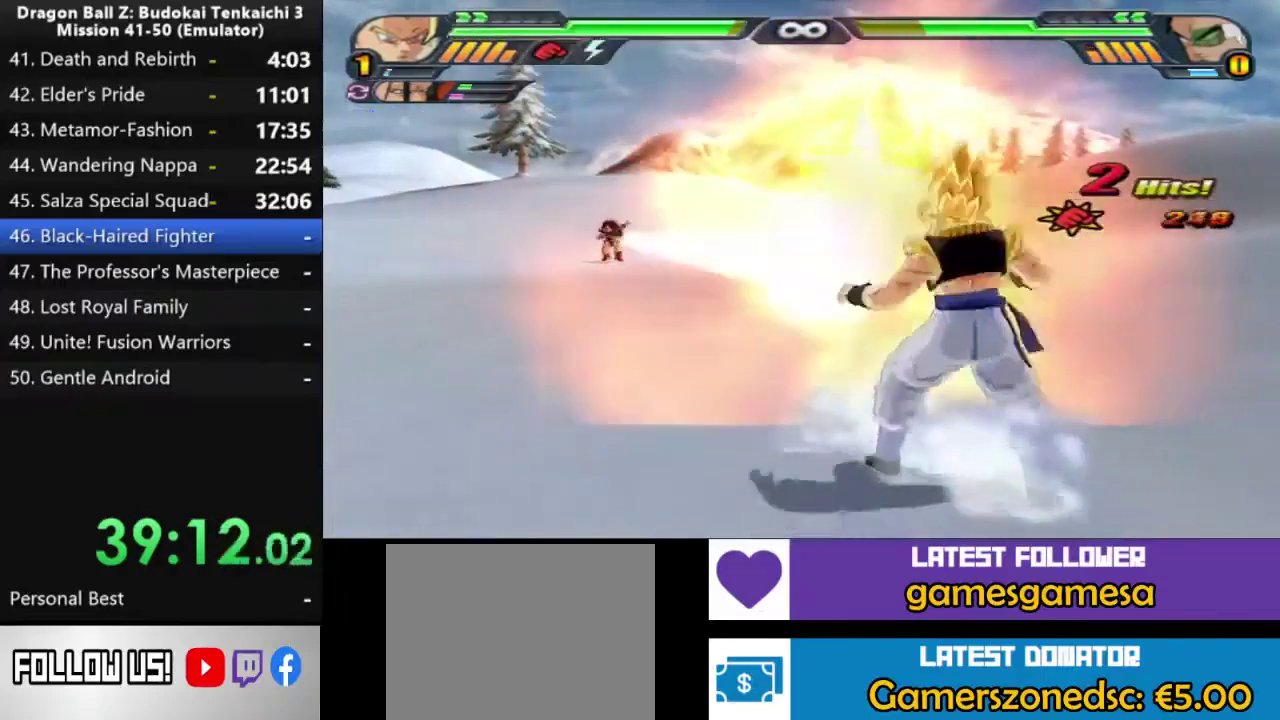
{"buttons": [], "right_stick": "center", "events": [[333, "DPAD_UP", "up"], [400, "CROSS", "up"]]}
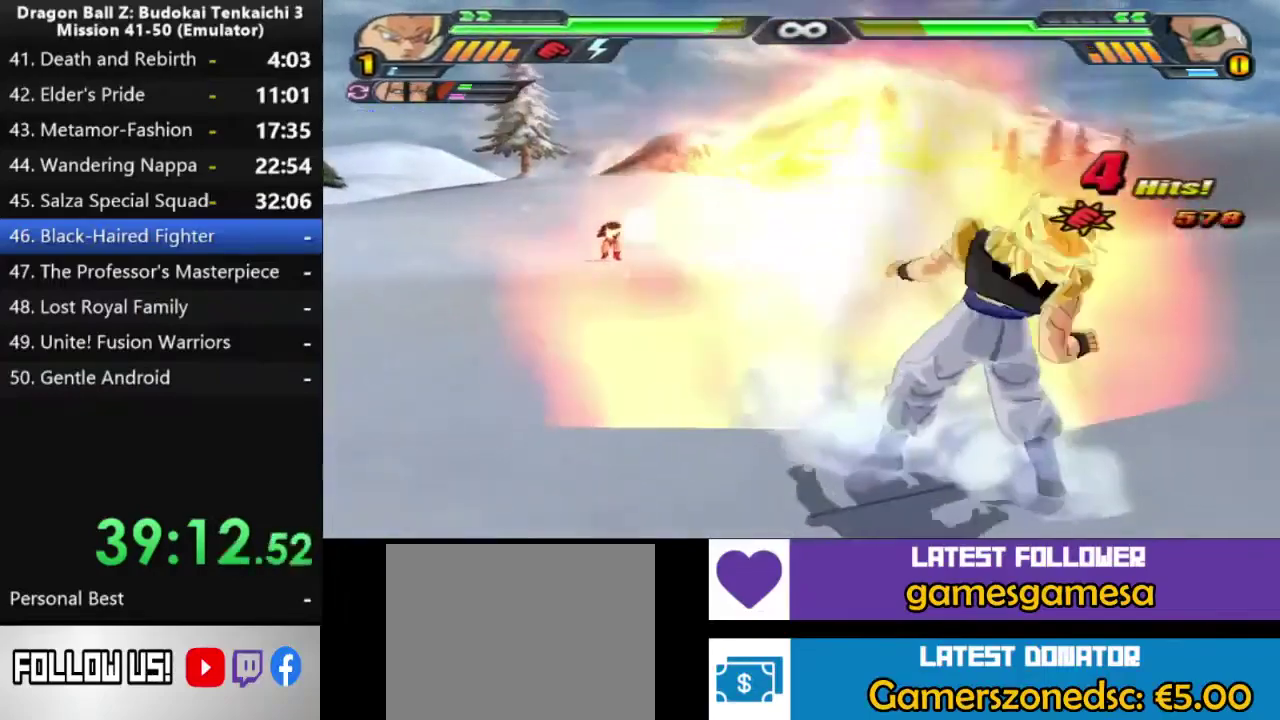
{"buttons": [], "right_stick": "center", "events": []}
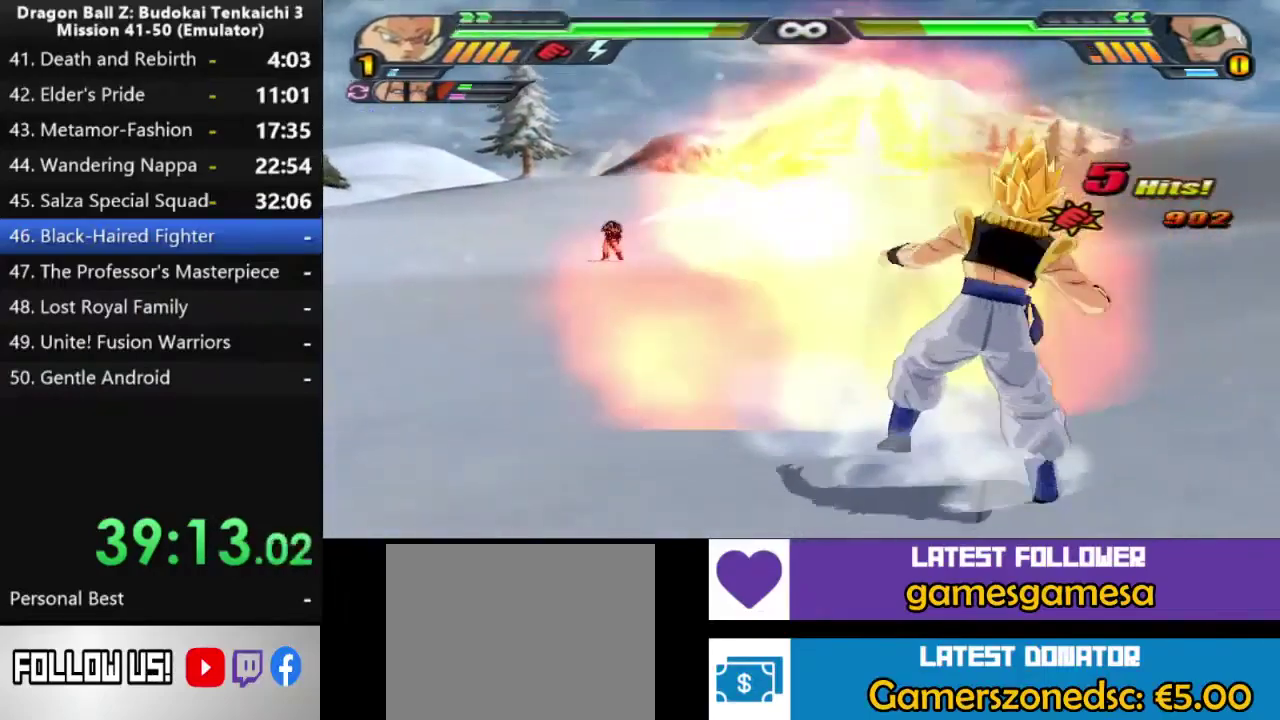
{"buttons": ["CROSS", "DPAD_UP"], "right_stick": "center", "events": [[433, "DPAD_UP", "down"], [450, "CROSS", "down"]]}
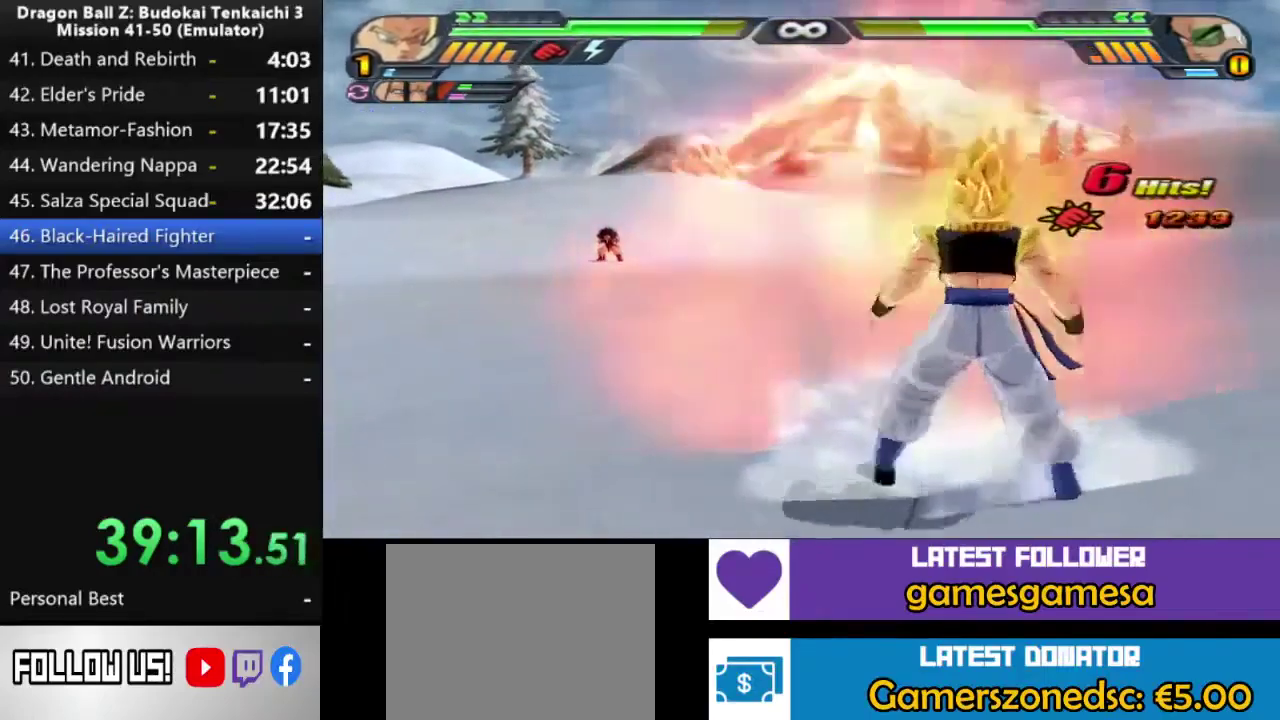
{"buttons": ["SQUARE"], "right_stick": "center"}
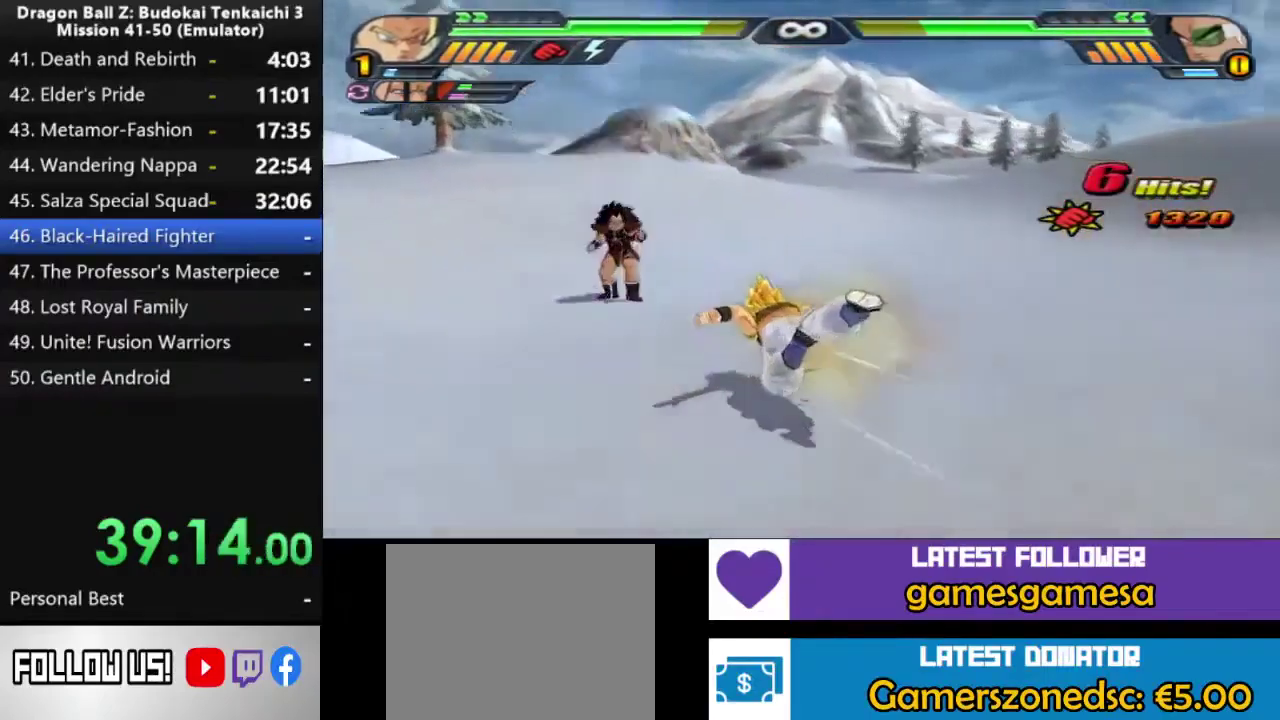
{"buttons": [], "right_stick": "center"}
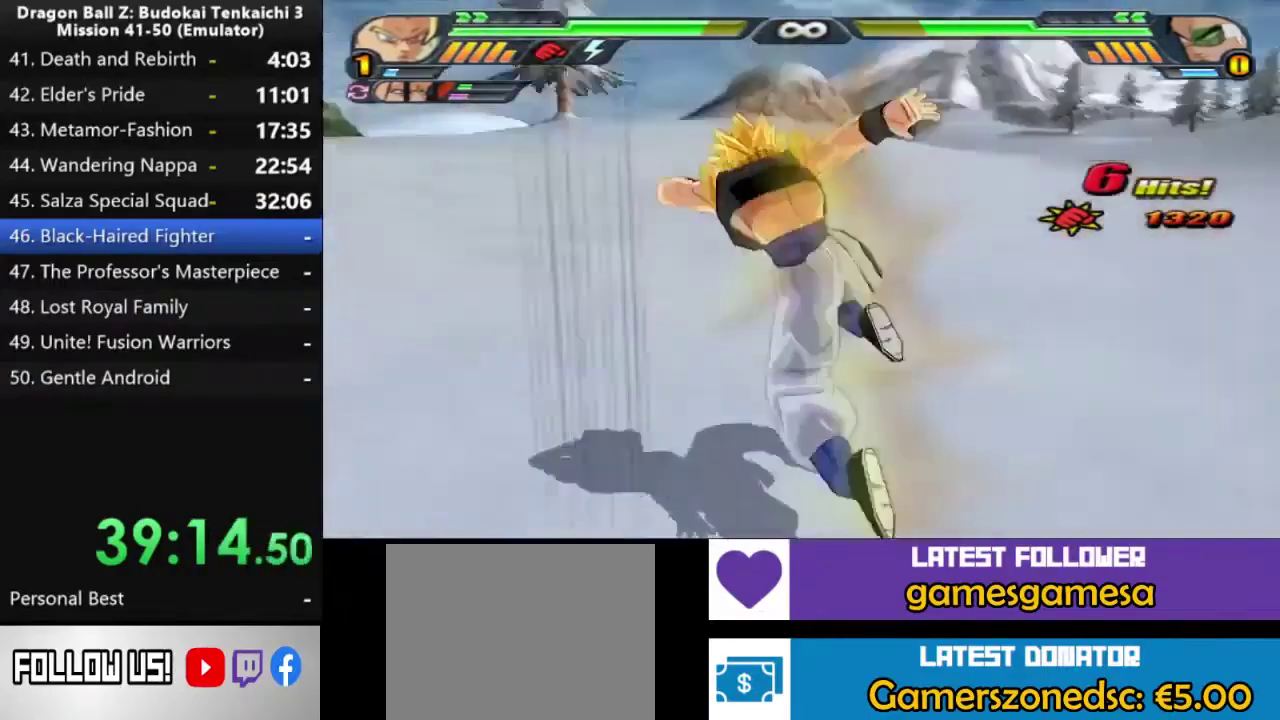
{"buttons": ["DPAD_UP"], "right_stick": "center", "events": [[383, "DPAD_UP", "down"]]}
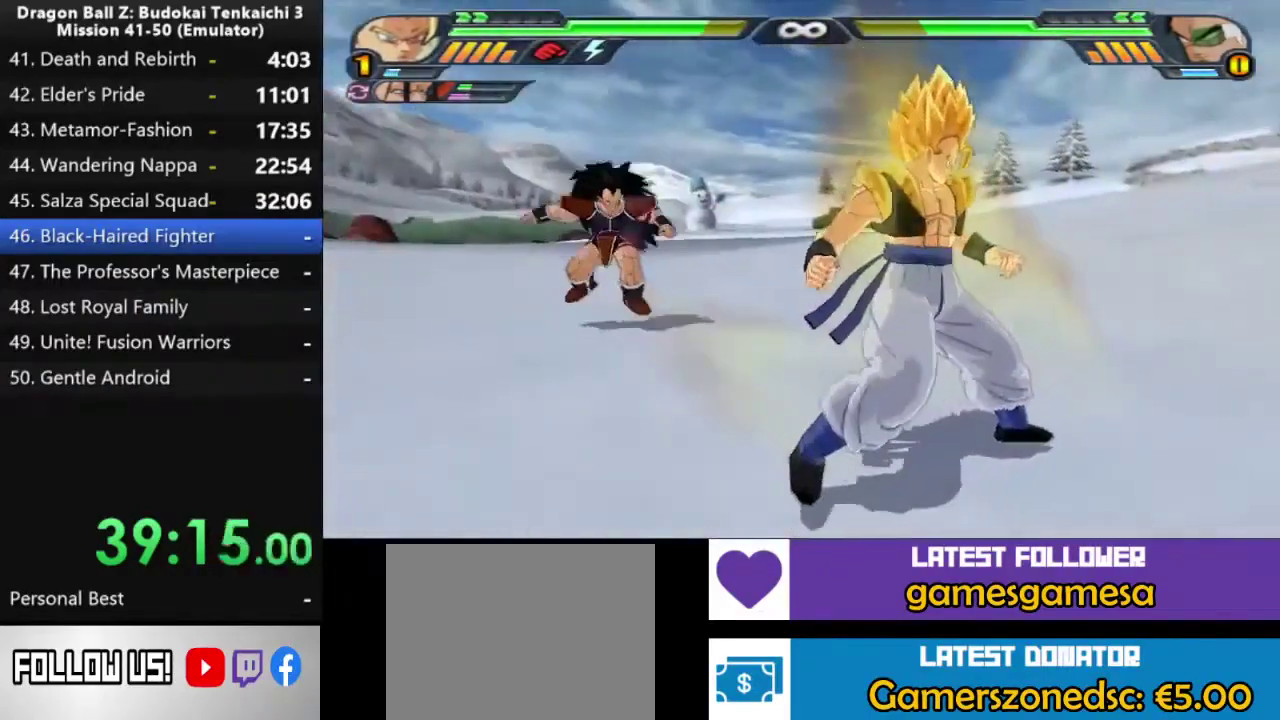
{"buttons": [], "right_stick": "center", "events": [[150, "DPAD_UP", "up"]]}
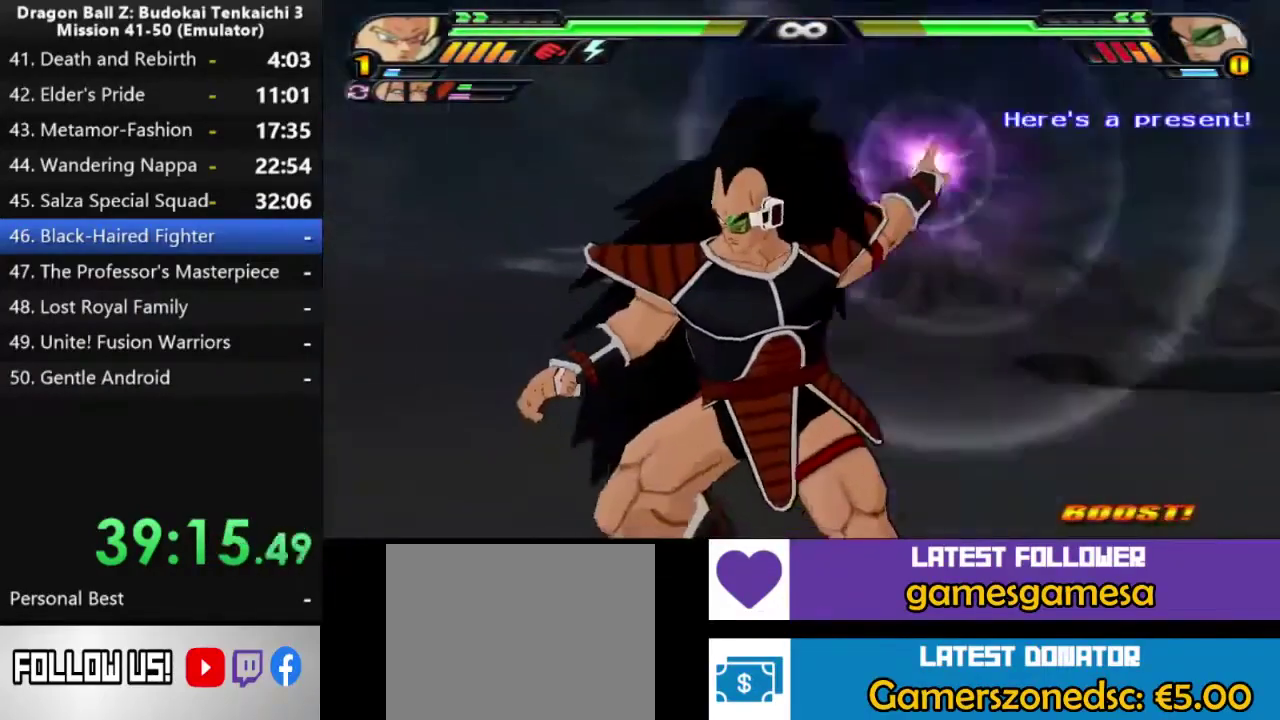
{"buttons": [], "right_stick": "center", "events": []}
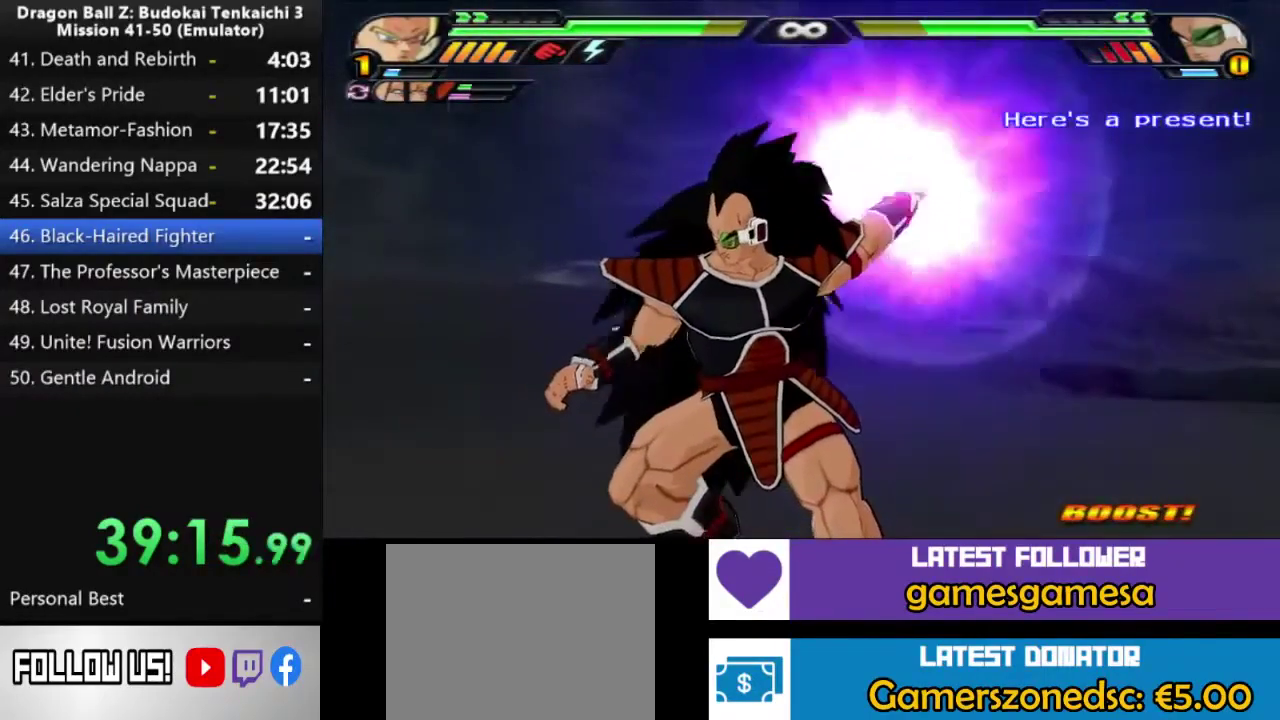
{"buttons": [], "right_stick": "center", "events": []}
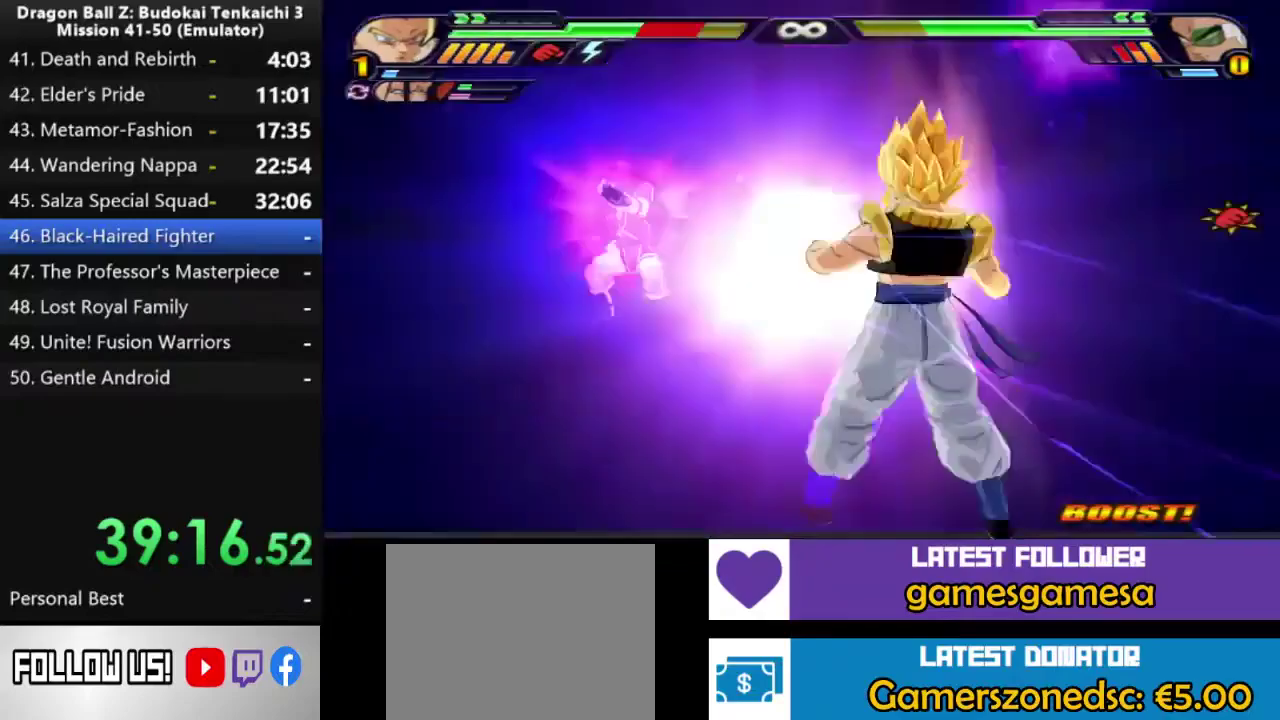
{"buttons": ["DPAD_UP"], "right_stick": "center", "events": [[450, "DPAD_UP", "down"]]}
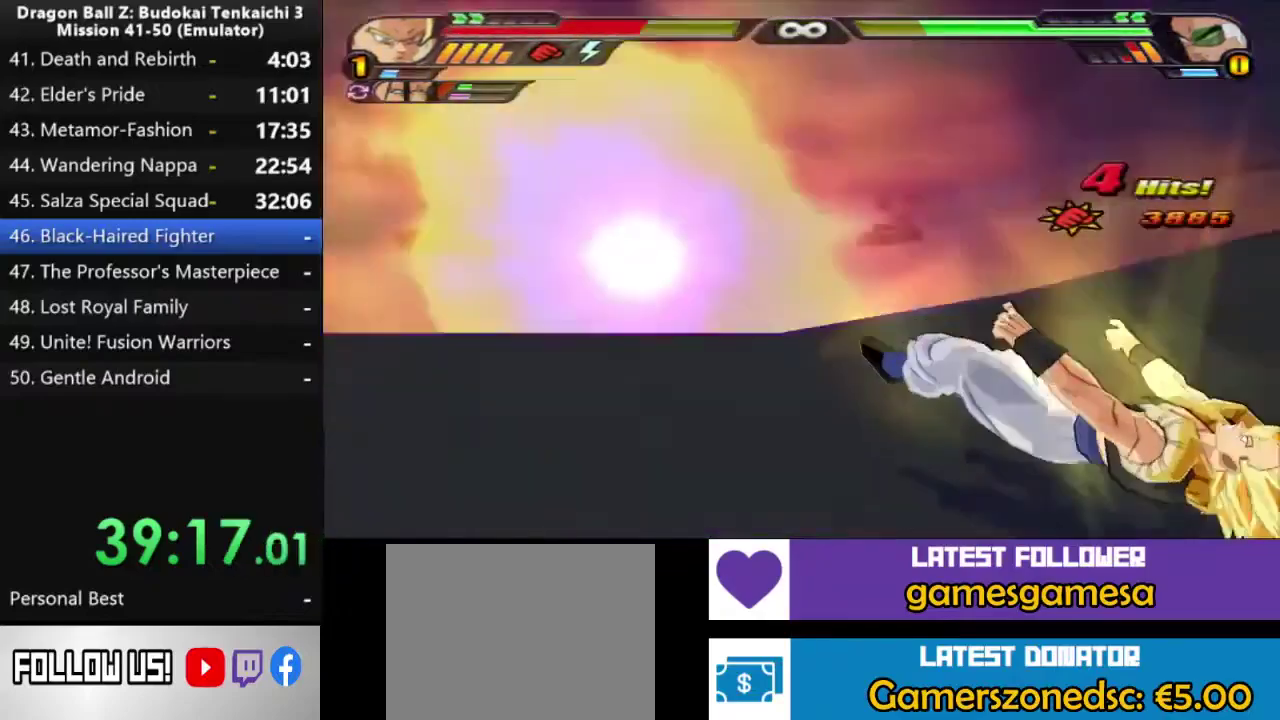
{"buttons": ["DPAD_UP"], "right_stick": "center", "events": []}
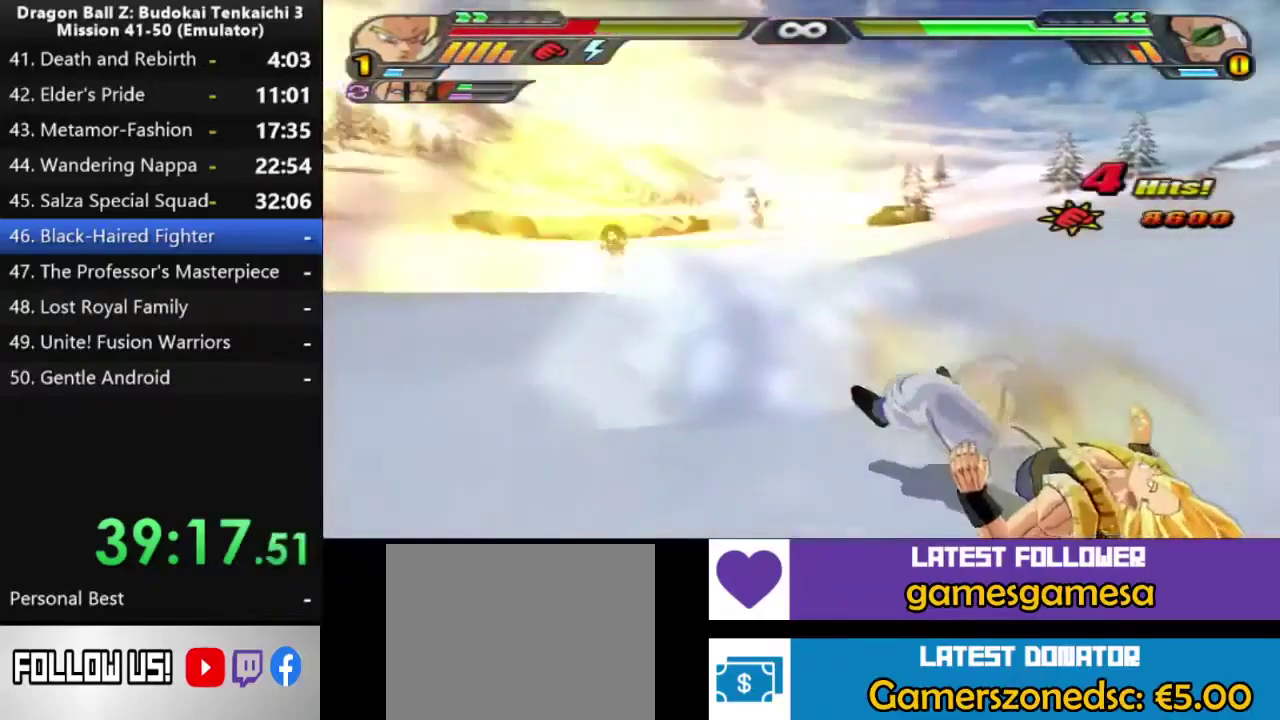
{"buttons": ["CROSS", "DPAD_UP"], "right_stick": "center", "events": [[300, "CROSS", "down"]]}
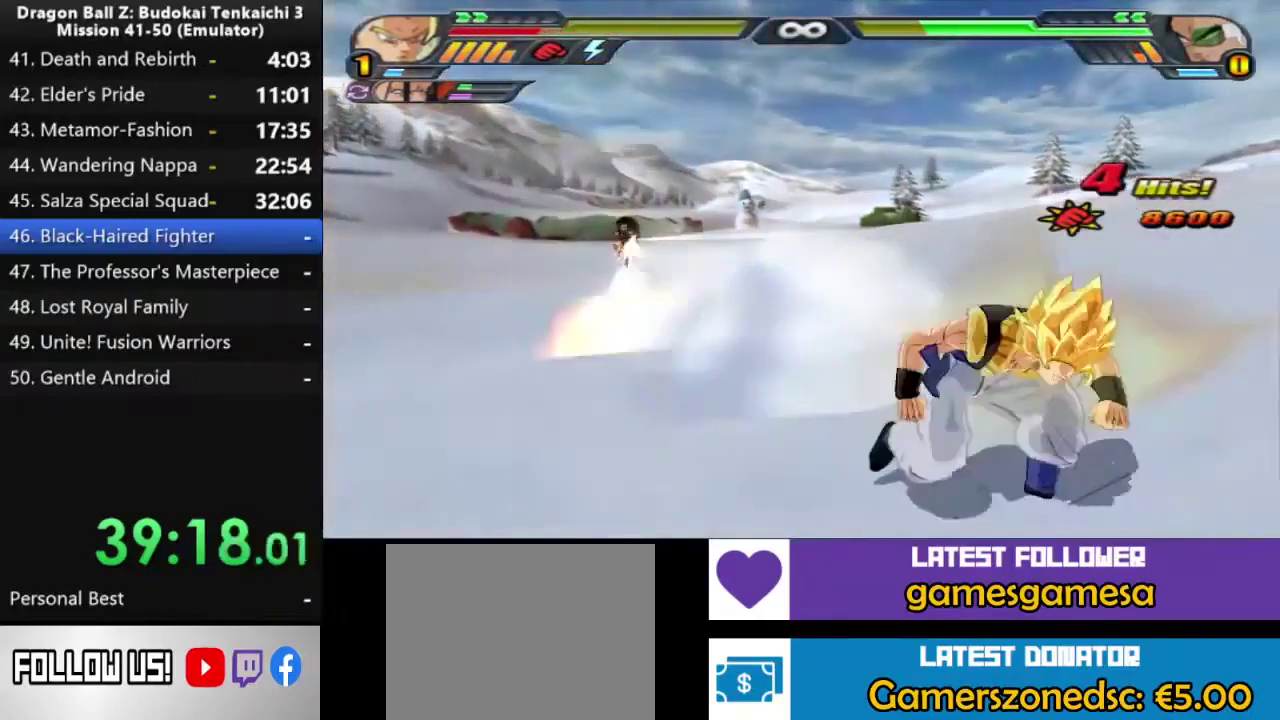
{"buttons": ["SQUARE"], "right_stick": "center", "events": [[367, "CROSS", "up"], [367, "DPAD_UP", "up"], [383, "SQUARE", "down"]]}
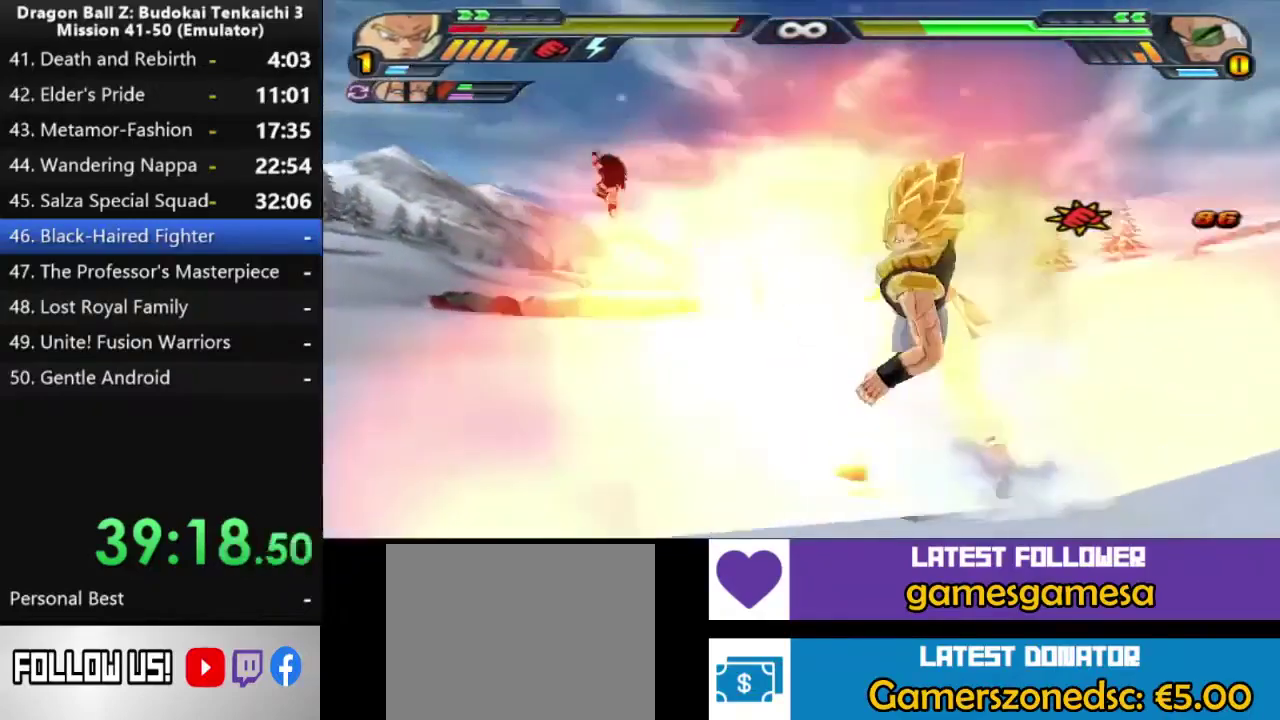
{"buttons": ["CROSS", "DPAD_UP"], "right_stick": "center", "events": [[200, "SQUARE", "up"], [350, "DPAD_UP", "down"], [383, "CROSS", "down"]]}
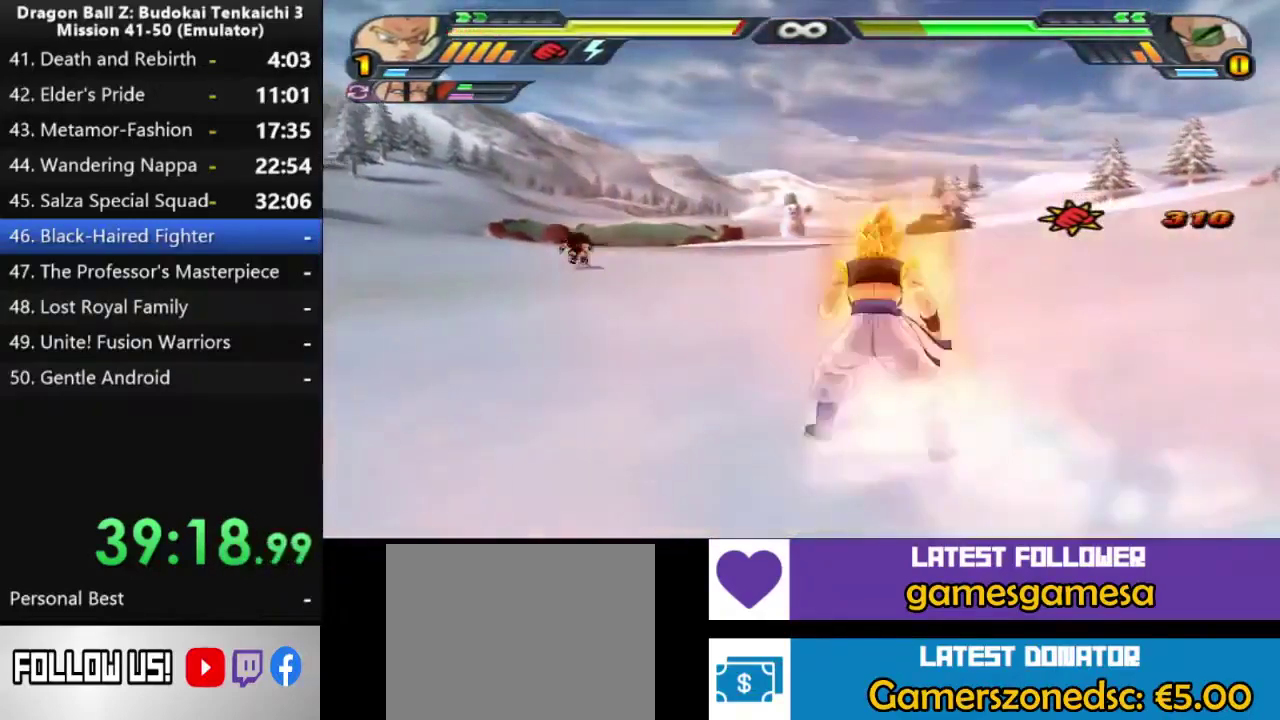
{"buttons": ["SQUARE"], "right_stick": "center", "events": [[117, "DPAD_UP", "up"], [150, "CROSS", "up"], [150, "SQUARE", "down"]]}
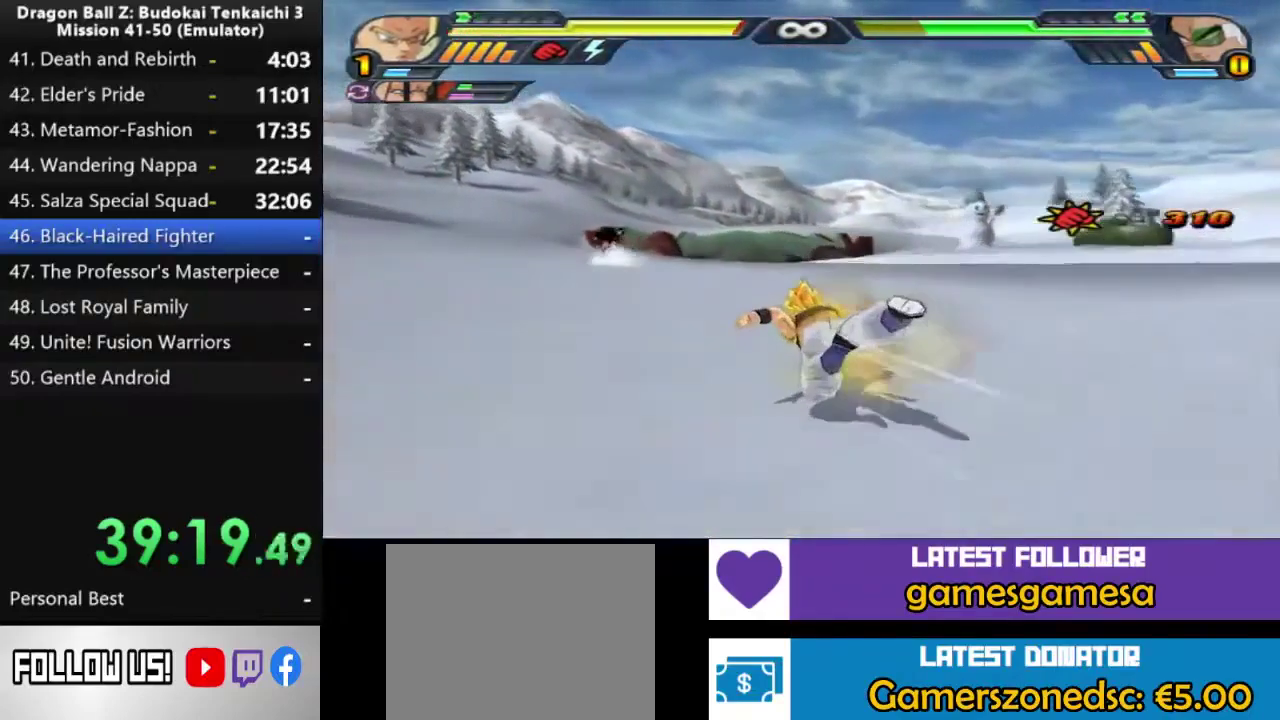
{"buttons": ["SQUARE"], "right_stick": "center", "events": []}
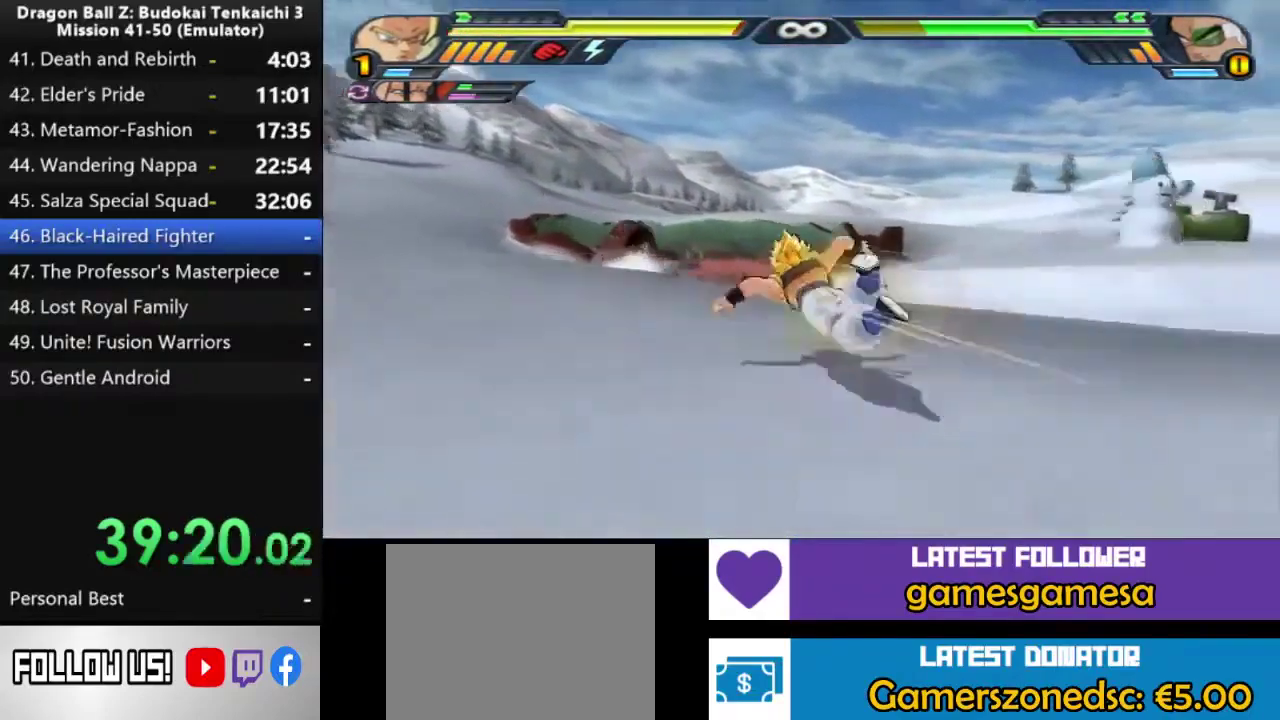
{"buttons": ["CROSS", "DPAD_UP"], "right_stick": "center", "events": [[150, "DPAD_UP", "down"], [467, "SQUARE", "up"], [500, "CROSS", "down"]]}
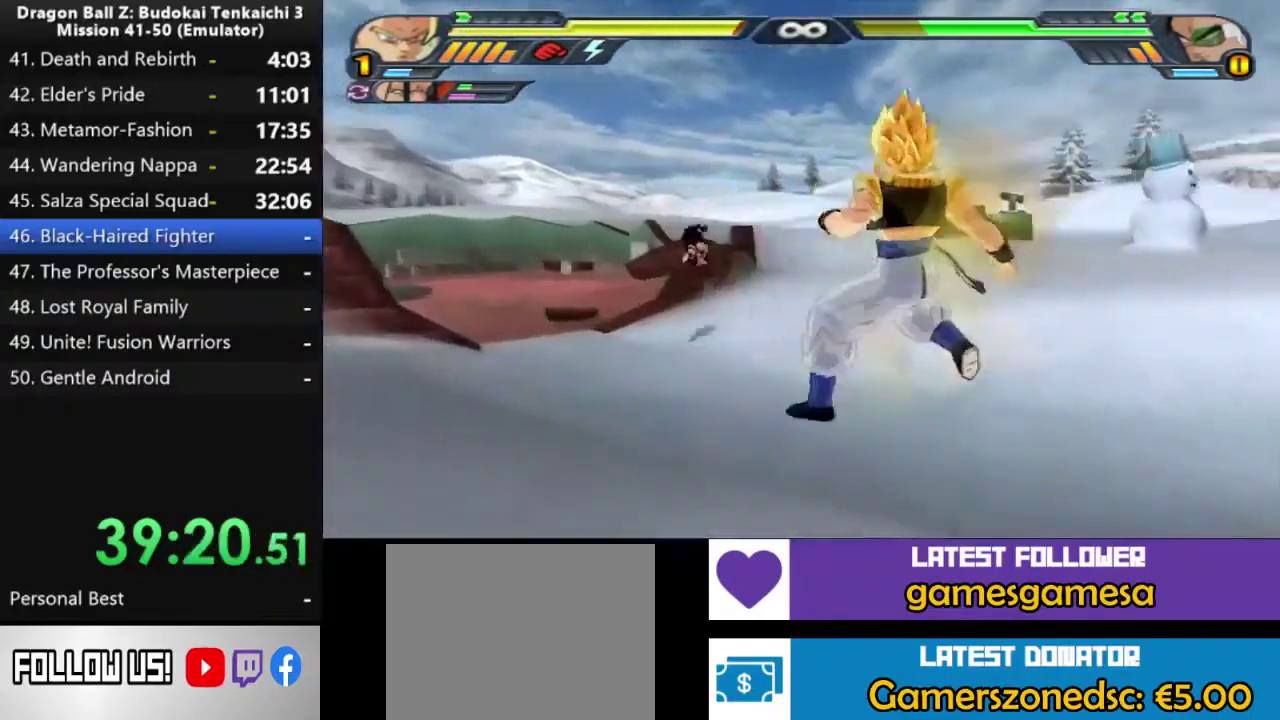
{"buttons": ["SQUARE"], "right_stick": "center", "events": [[383, "CROSS", "up"], [383, "DPAD_UP", "up"], [383, "SQUARE", "down"]]}
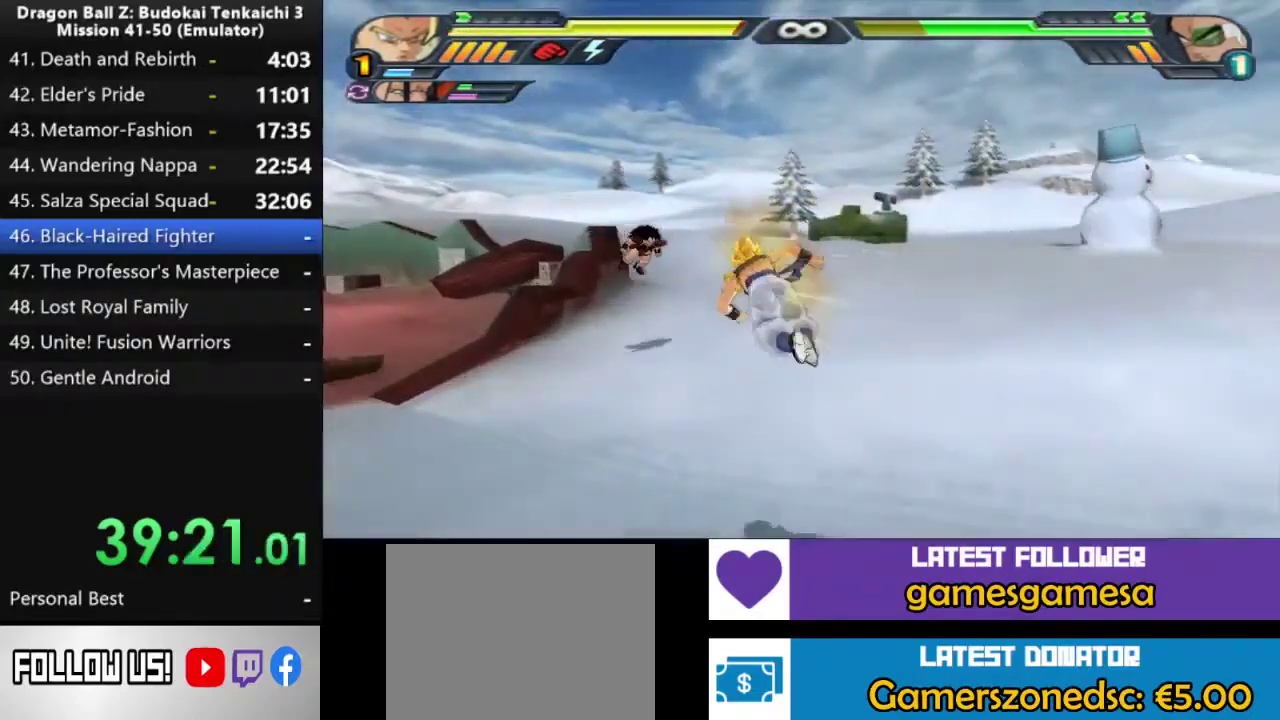
{"buttons": ["SQUARE"], "right_stick": "center", "events": []}
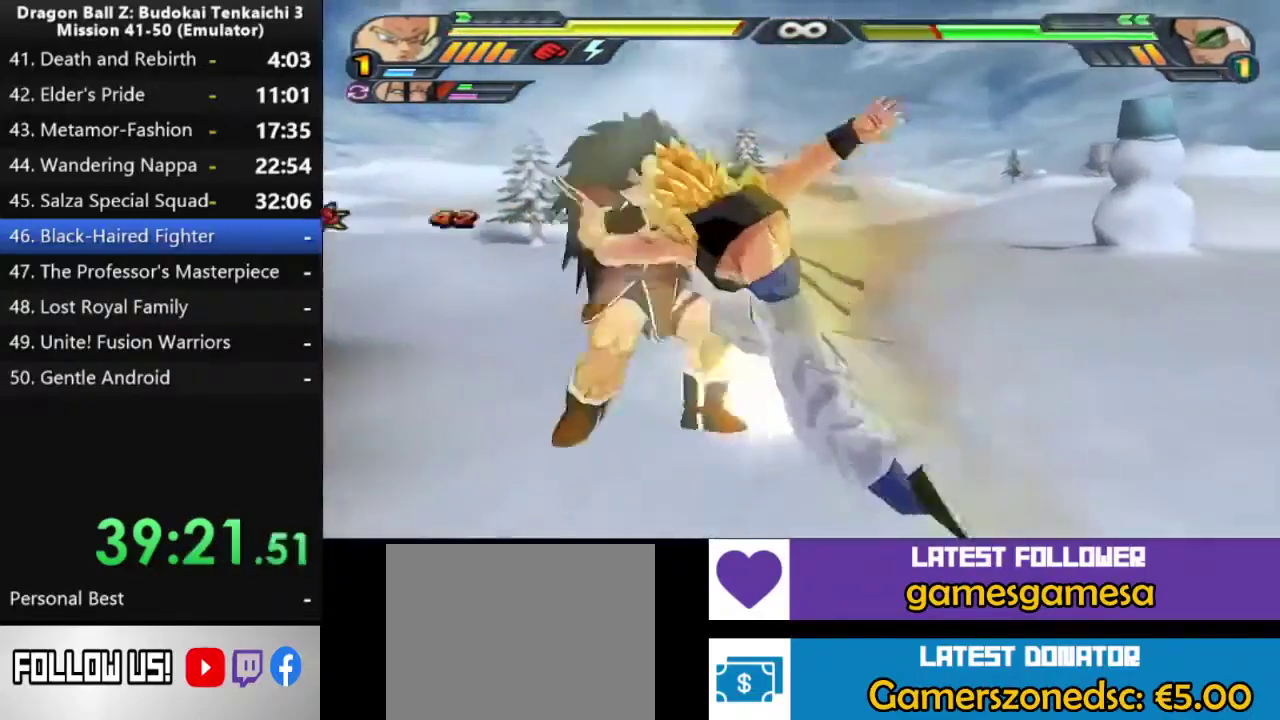
{"buttons": ["SQUARE"], "right_stick": "center", "events": [[33, "SQUARE", "up"], [83, "SQUARE", "down"]]}
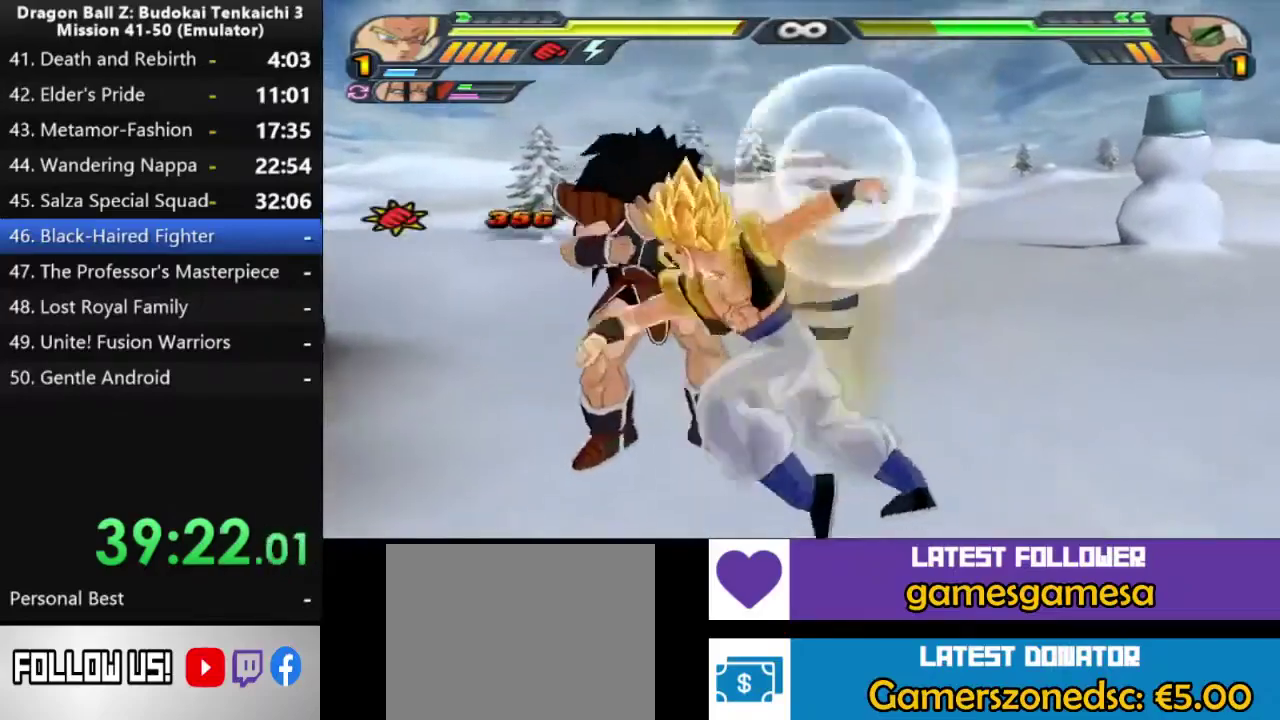
{"buttons": ["TRIANGLE"], "right_stick": "center", "events": [[300, "TRIANGLE", "down"], [500, "SQUARE", "up"]]}
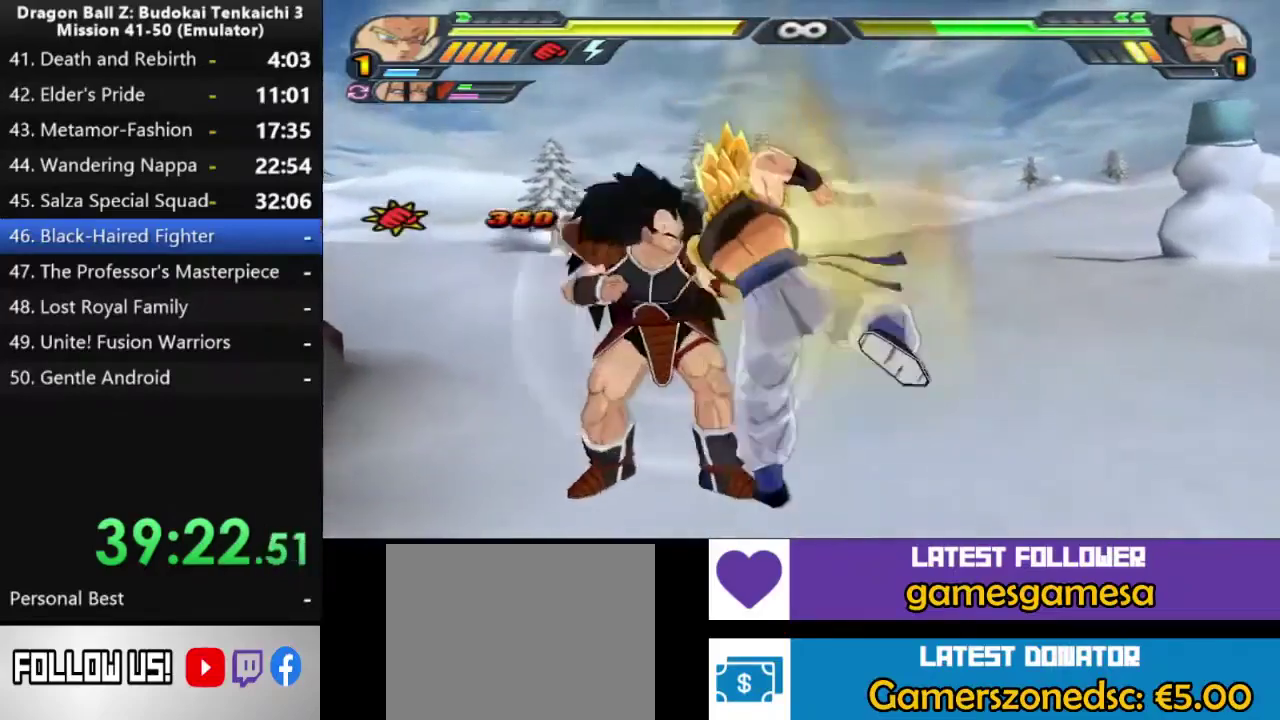
{"buttons": ["TRIANGLE"], "right_stick": "center", "events": []}
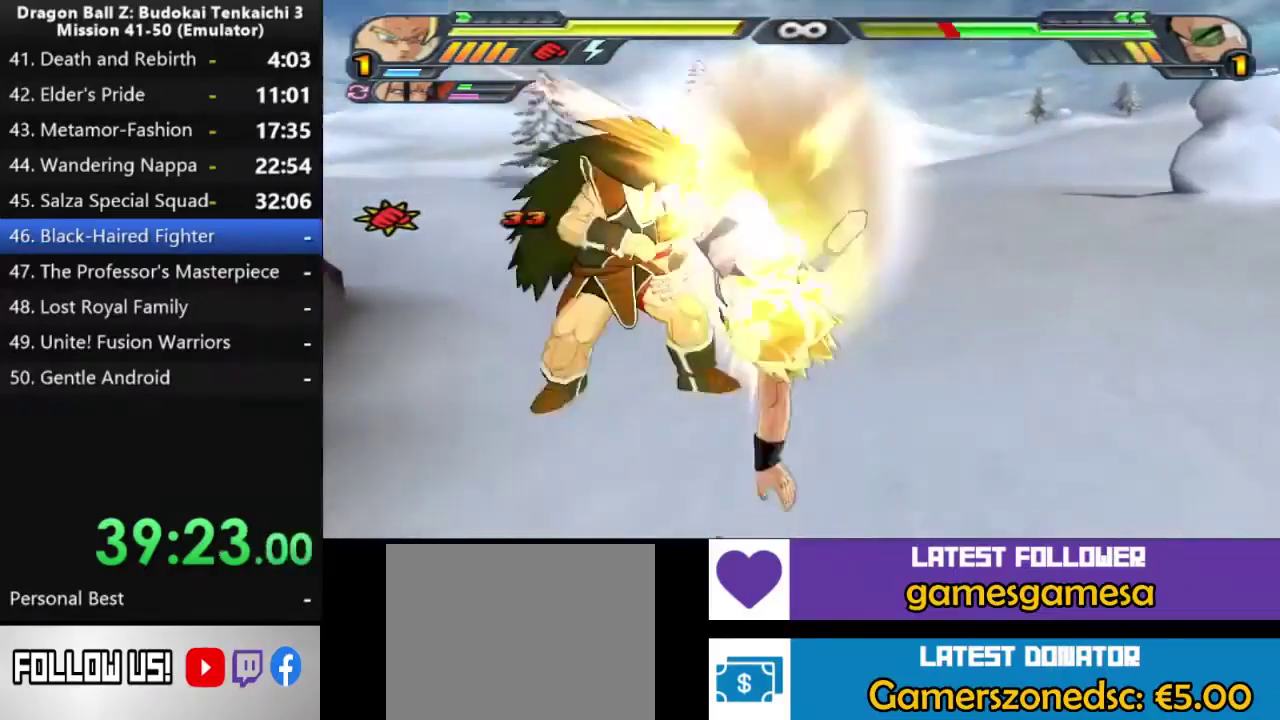
{"buttons": ["SQUARE"], "right_stick": "center", "events": [[183, "TRIANGLE", "up"], [283, "SQUARE", "down"], [400, "SQUARE", "up"], [450, "SQUARE", "down"]]}
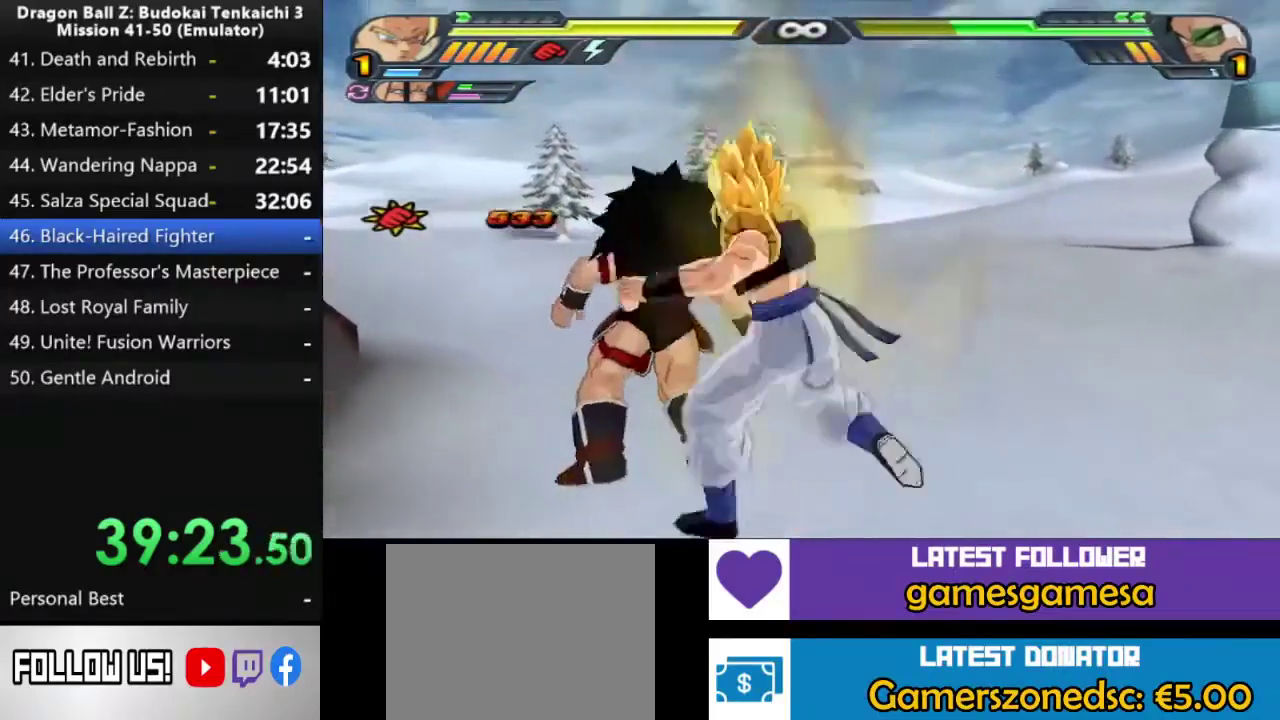
{"buttons": ["SQUARE"], "right_stick": "center", "events": [[33, "SQUARE", "up"], [100, "SQUARE", "down"]]}
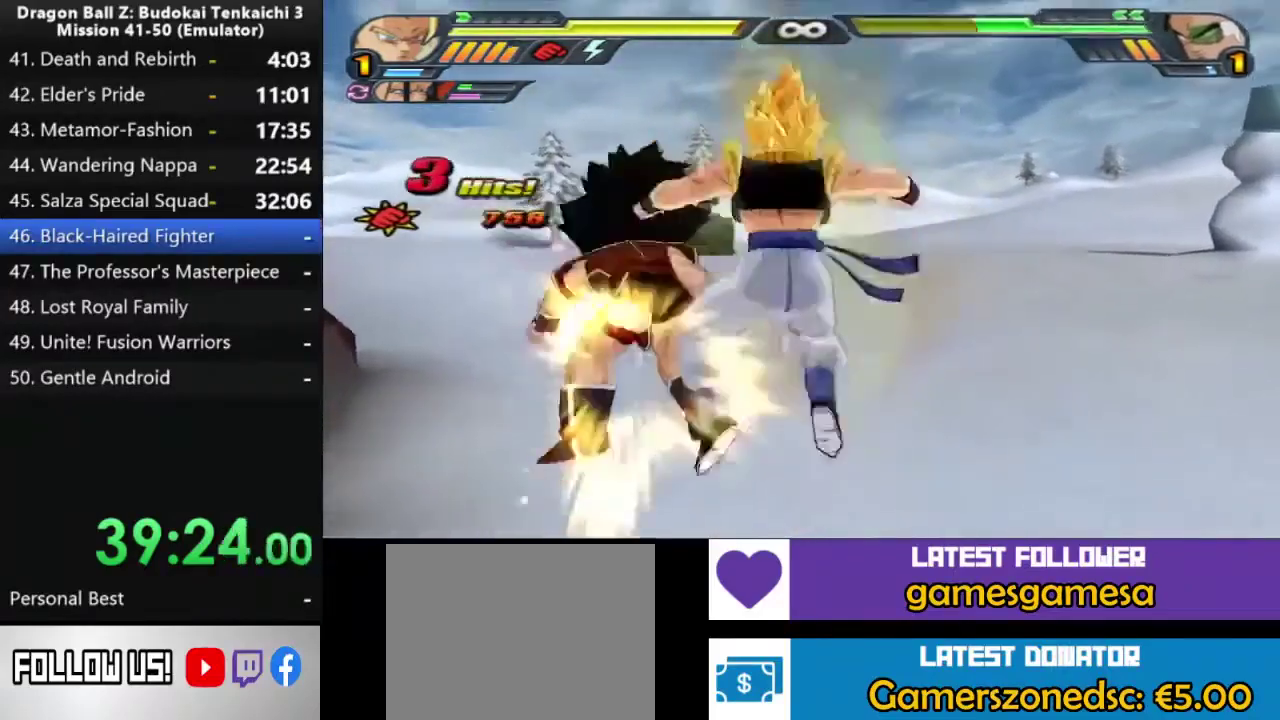
{"buttons": ["SQUARE"], "right_stick": "center", "events": [[283, "CROSS", "down"], [350, "CROSS", "up"]]}